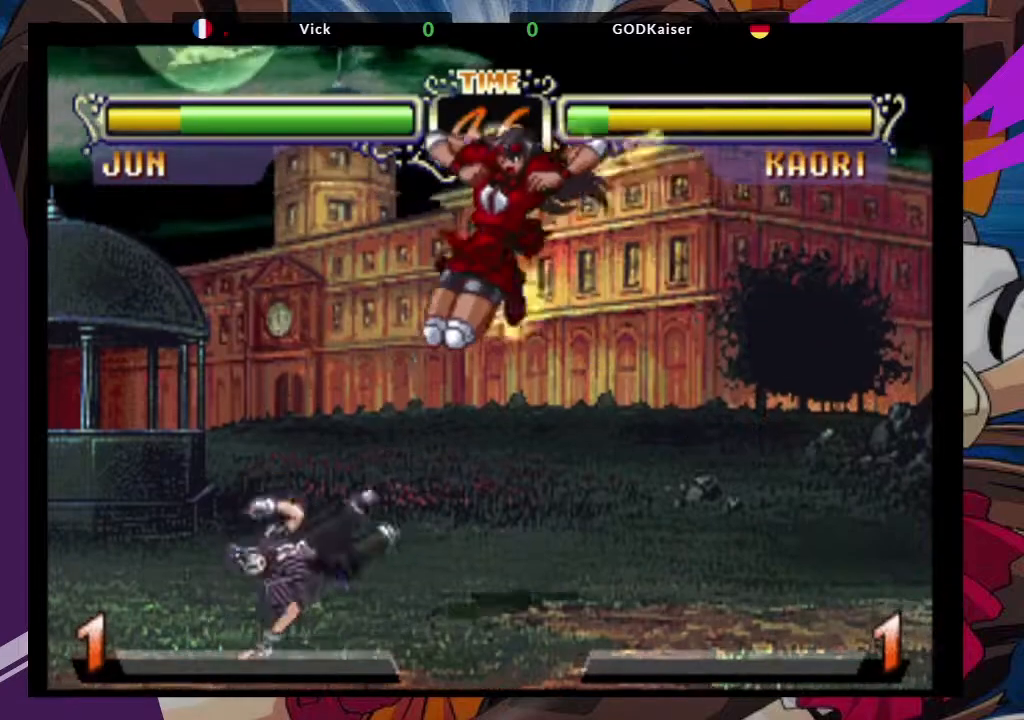
Gameplay with a controller (arcade stick); each line is a JSON object with the inputs held at the frame after it. "events" lists button and stick changes between this image and that frame as [ms after this image, input, new state], when the widget could be followed in between. Not read: L3 R3.
{"buttons": ["SQUARE"], "left_stick": "down"}
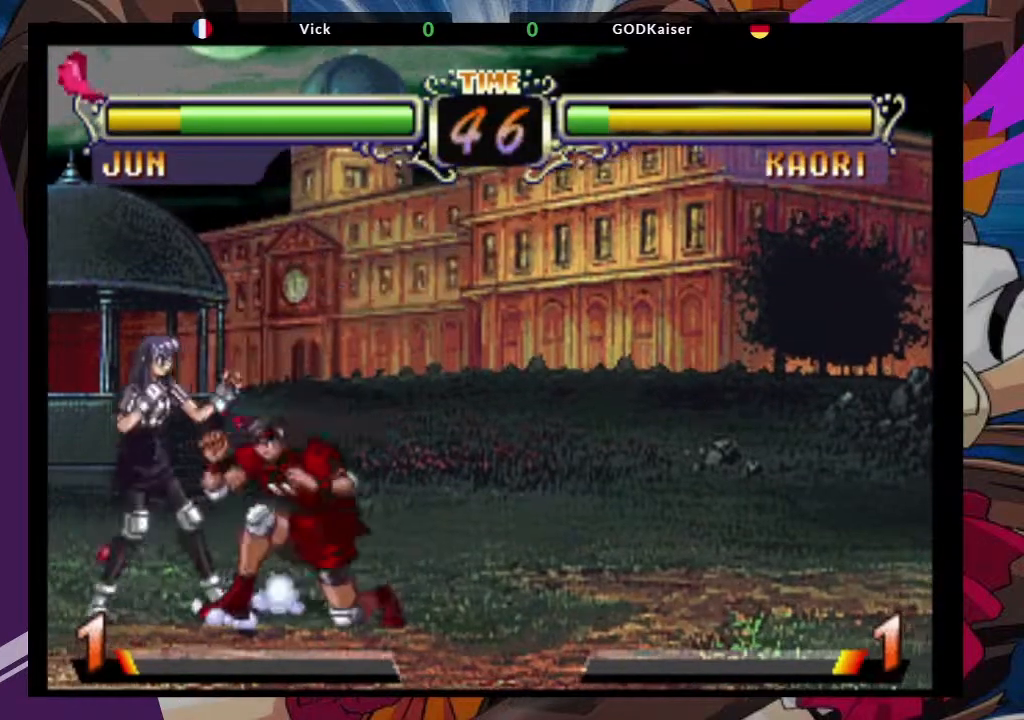
{"buttons": [], "left_stick": "down", "events": [[67, "SQUARE", "up"], [317, "left_stick", "left"], [450, "left_stick", "down"]]}
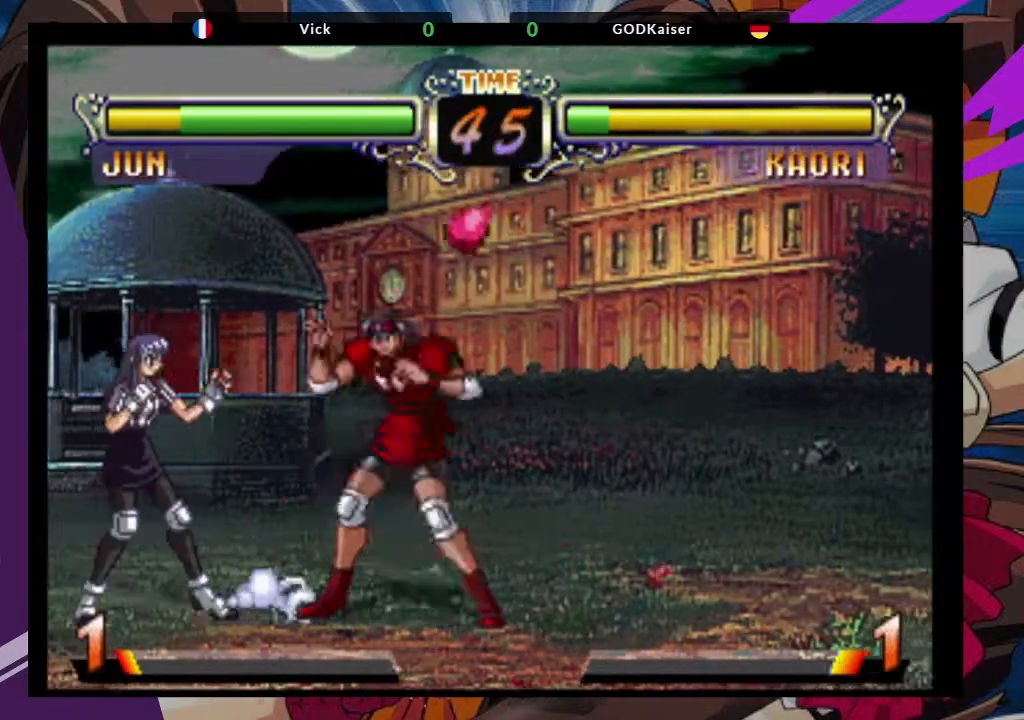
{"buttons": [], "left_stick": "center", "events": [[117, "TRIANGLE", "down"], [133, "left_stick", "center"], [233, "TRIANGLE", "up"]]}
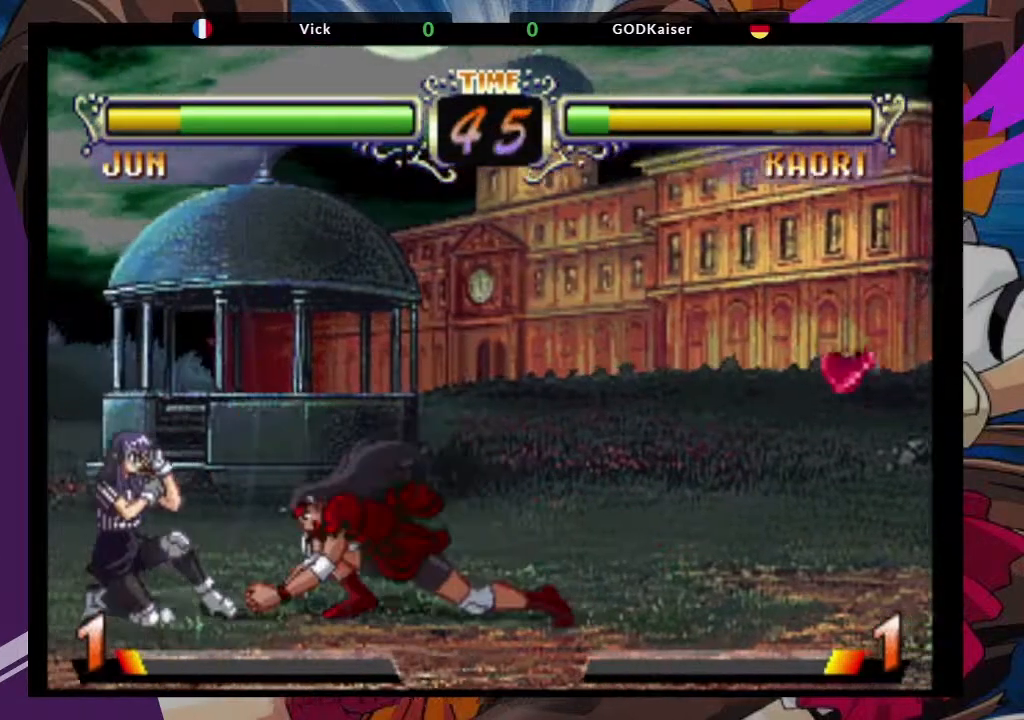
{"buttons": ["SQUARE"], "left_stick": "up-right", "events": [[17, "left_stick", "right"], [417, "left_stick", "up-right"], [500, "SQUARE", "down"]]}